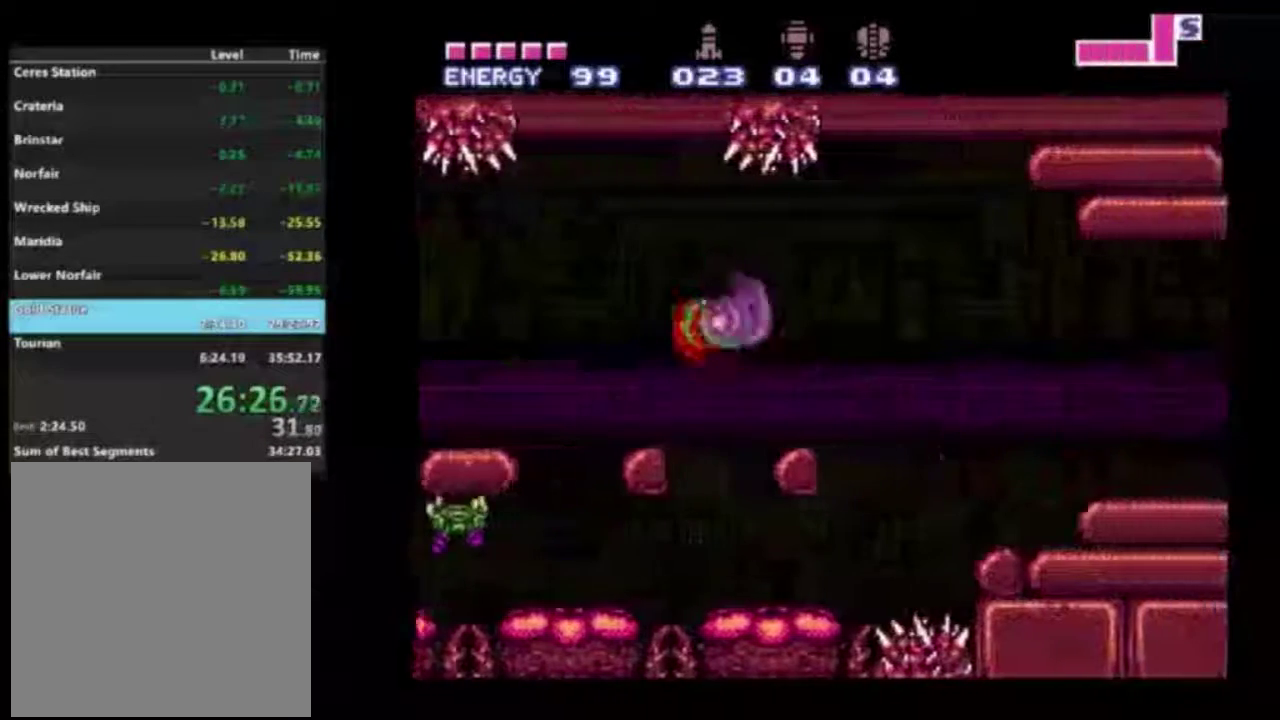
Gameplay with a controller (Xbox layout); each line is a JSON object with the inputs held at the frame after it (dt_ms = milliseconds from this image to that frame). "events" lists button and stick changes between this image and that frame as [ms after this image, input, new state], when the widget could be followed in between. Not read: L3 R3.
{"dt_ms": 300, "buttons": ["R2", "DPAD_RIGHT"], "left_stick": "center", "right_stick": "center", "events": [[167, "A", "down"], [217, "A", "up"]]}
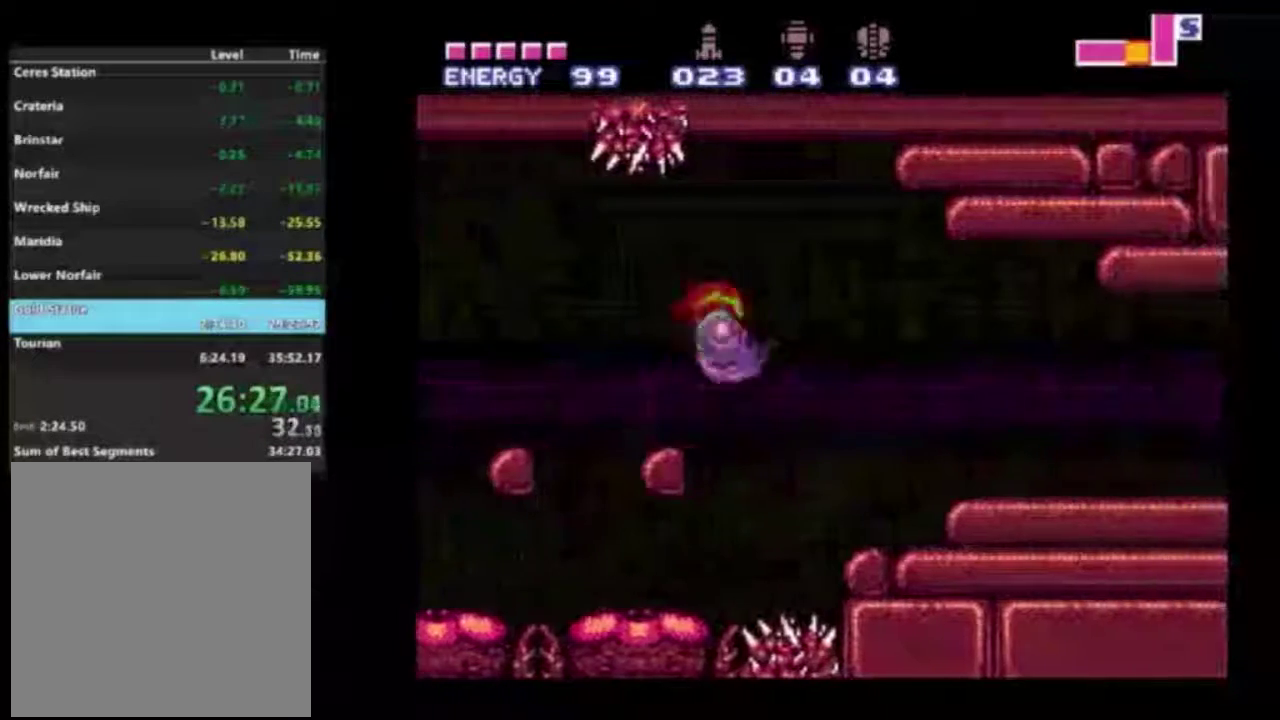
{"dt_ms": 700, "buttons": ["A"], "left_stick": "center", "right_stick": "center", "events": [[300, "R2", "up"], [333, "DPAD_RIGHT", "up"], [700, "A", "down"]]}
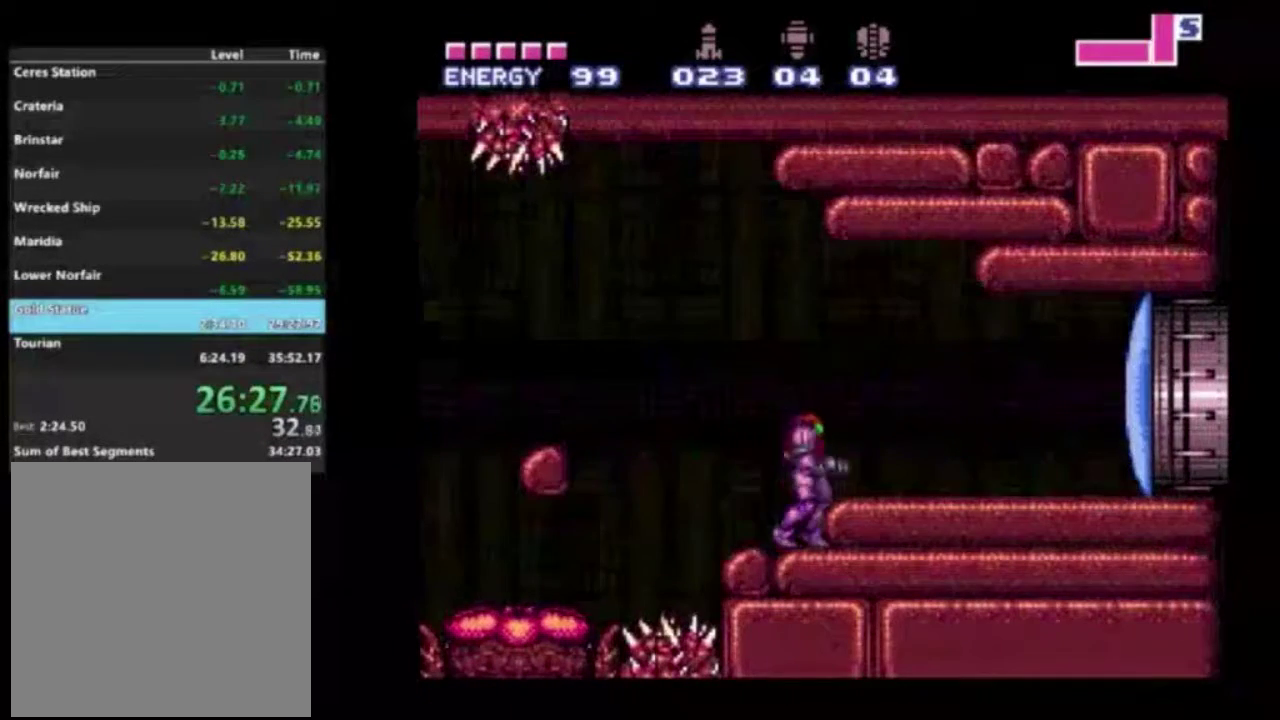
{"dt_ms": 300, "buttons": ["DPAD_RIGHT"], "left_stick": "center", "right_stick": "center", "events": [[83, "A", "up"], [167, "B", "down"], [233, "B", "up"], [283, "DPAD_RIGHT", "down"]]}
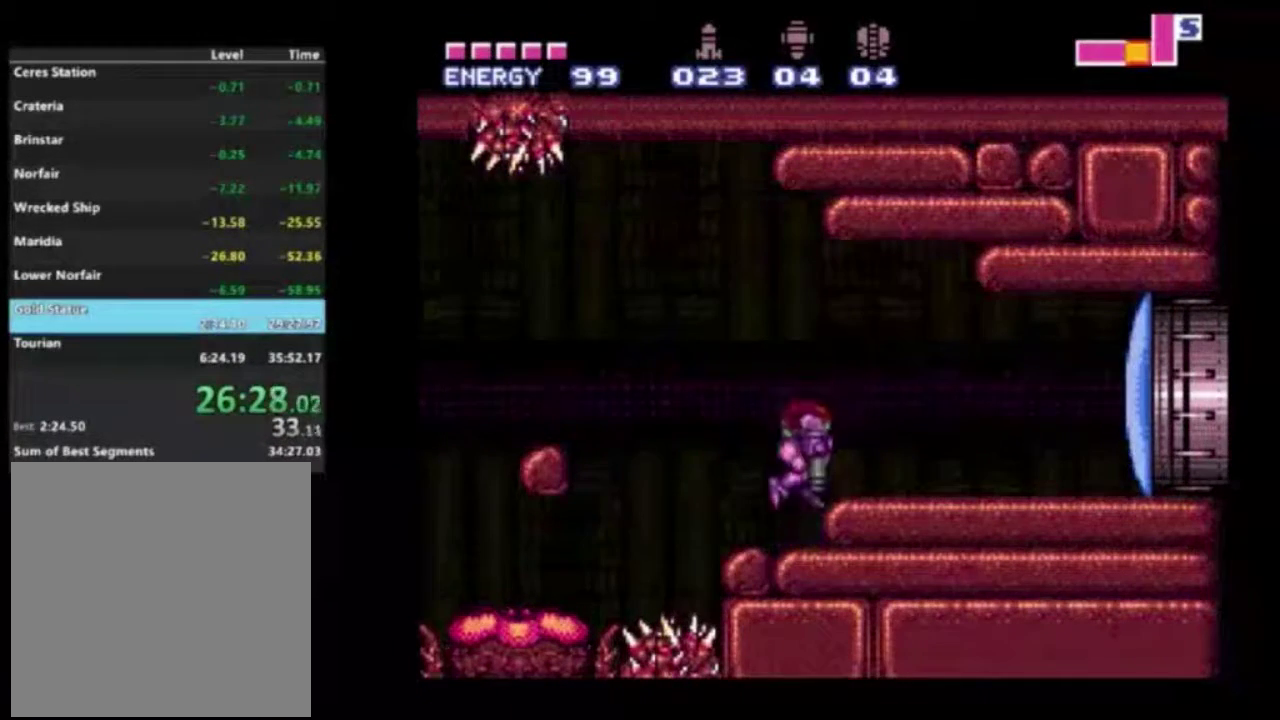
{"dt_ms": 700, "buttons": [], "left_stick": "center", "right_stick": "center", "events": [[50, "DPAD_RIGHT", "up"]]}
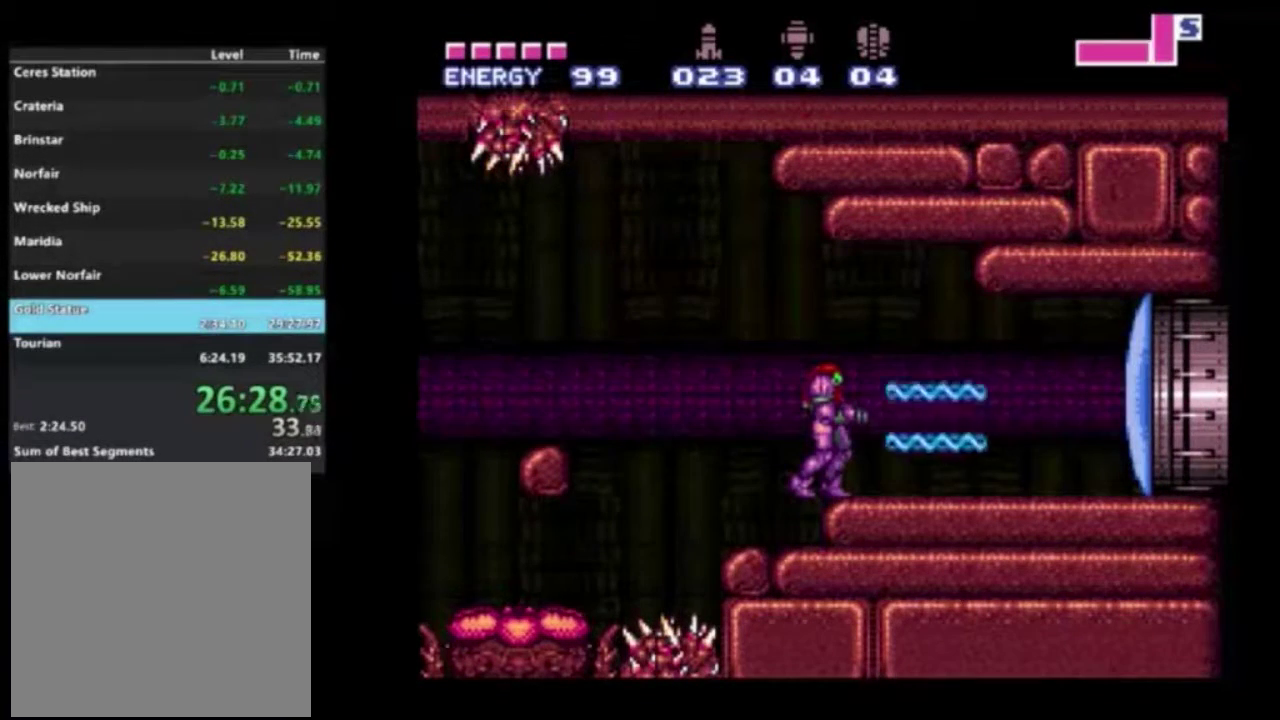
{"dt_ms": 500, "buttons": ["R2", "DPAD_RIGHT"], "left_stick": "center", "right_stick": "center", "events": [[83, "R2", "down"], [333, "DPAD_RIGHT", "down"], [383, "DPAD_RIGHT", "up"], [467, "DPAD_RIGHT", "down"]]}
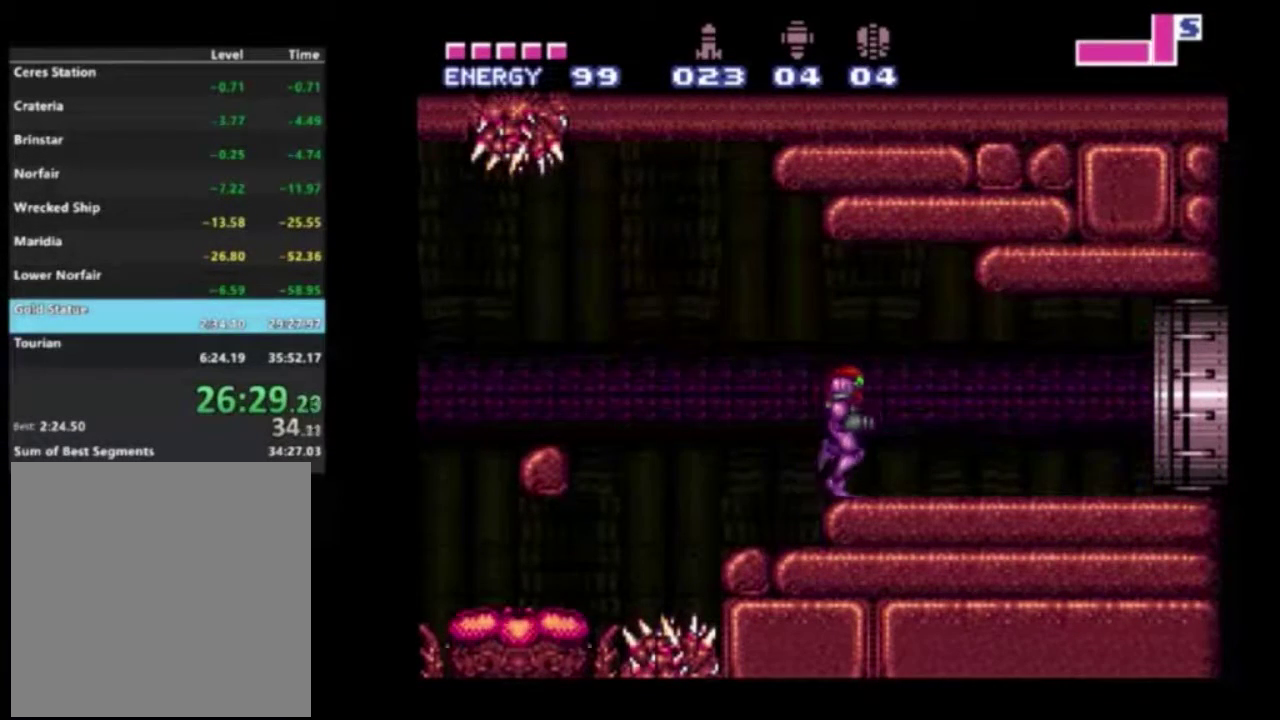
{"dt_ms": 500, "buttons": ["R2", "DPAD_RIGHT"], "left_stick": "center", "right_stick": "center", "events": [[33, "DPAD_RIGHT", "up"], [133, "DPAD_RIGHT", "down"]]}
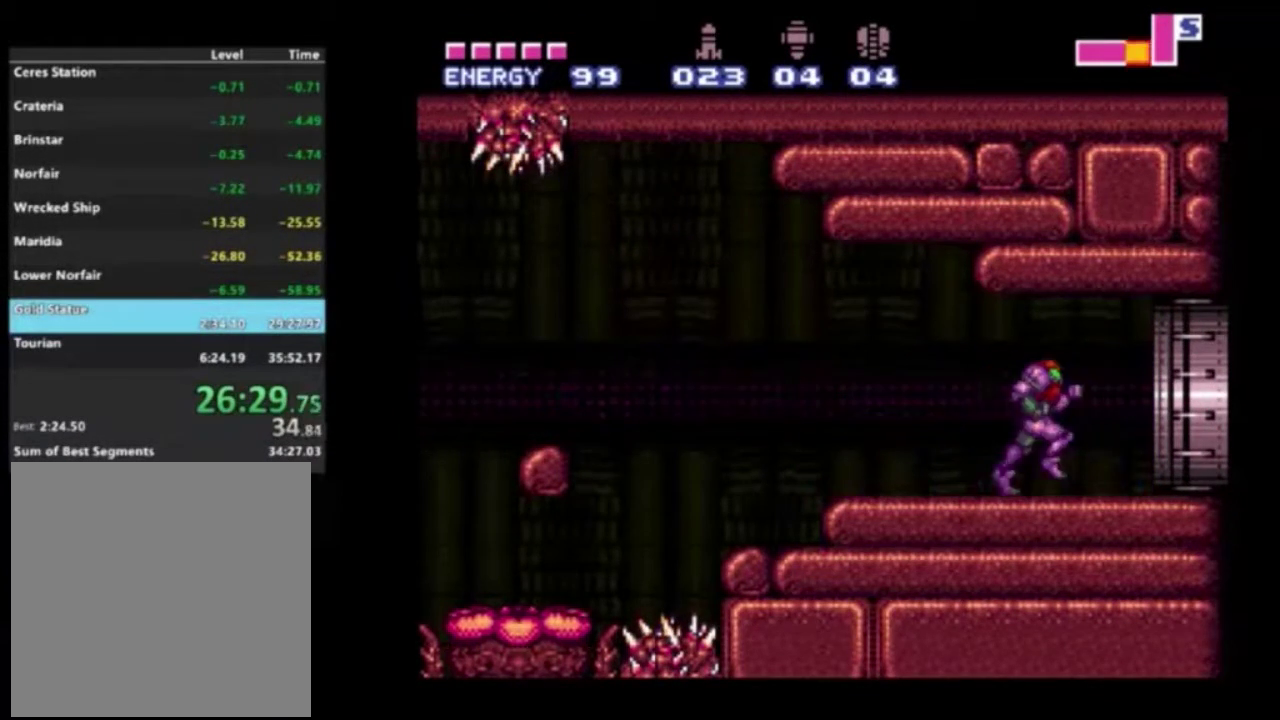
{"dt_ms": 500, "buttons": ["R2", "DPAD_RIGHT"], "left_stick": "center", "right_stick": "center", "events": []}
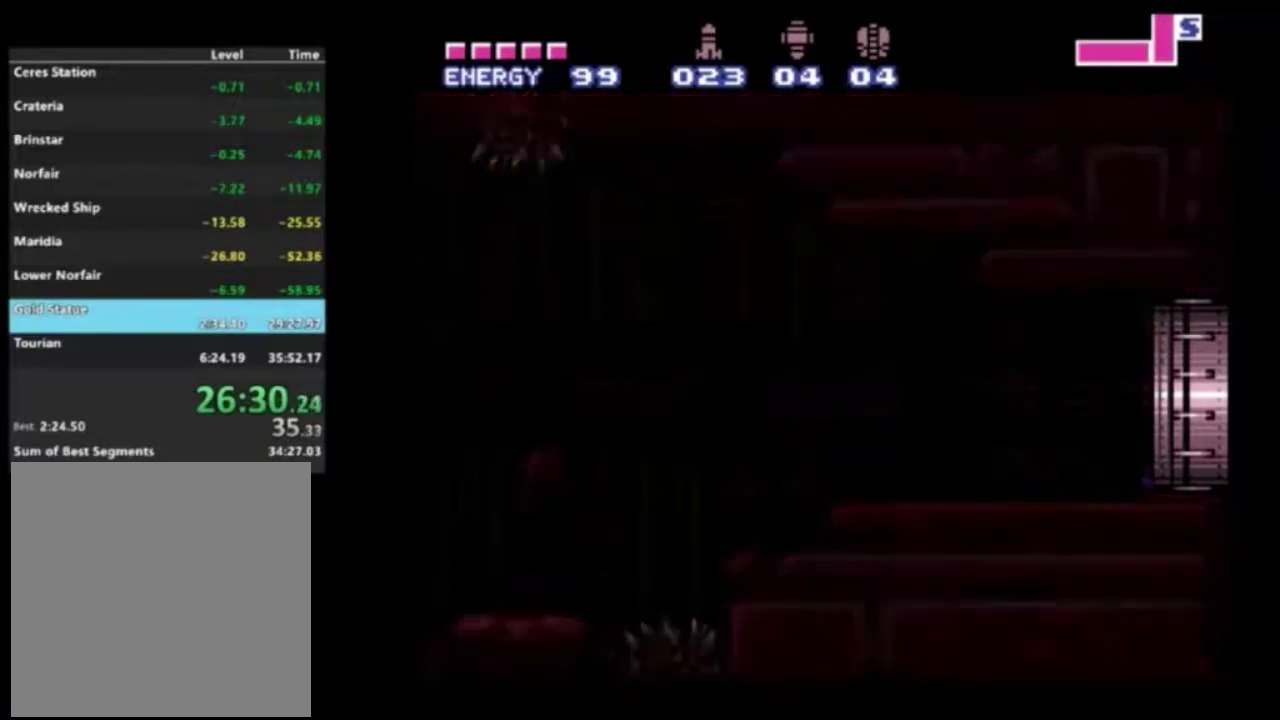
{"dt_ms": 500, "buttons": ["R2", "DPAD_RIGHT"], "left_stick": "center", "right_stick": "center", "events": []}
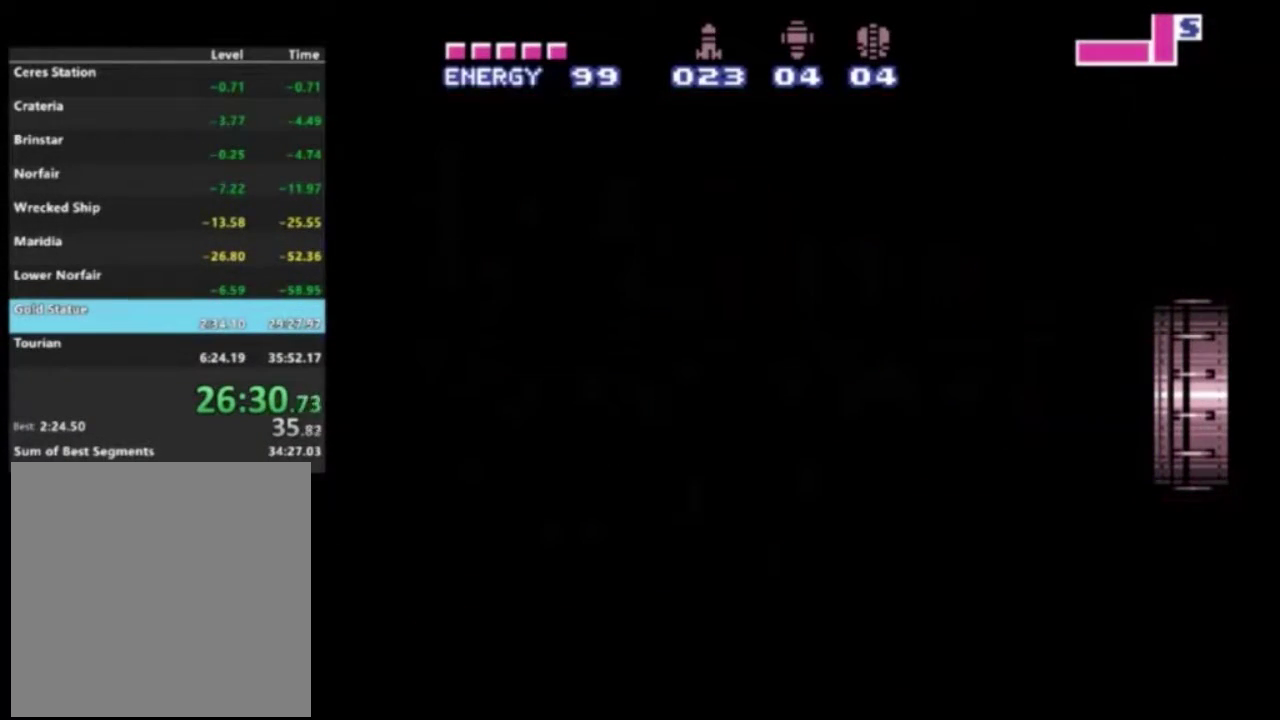
{"dt_ms": 500, "buttons": ["R2", "DPAD_RIGHT"], "left_stick": "center", "right_stick": "center", "events": []}
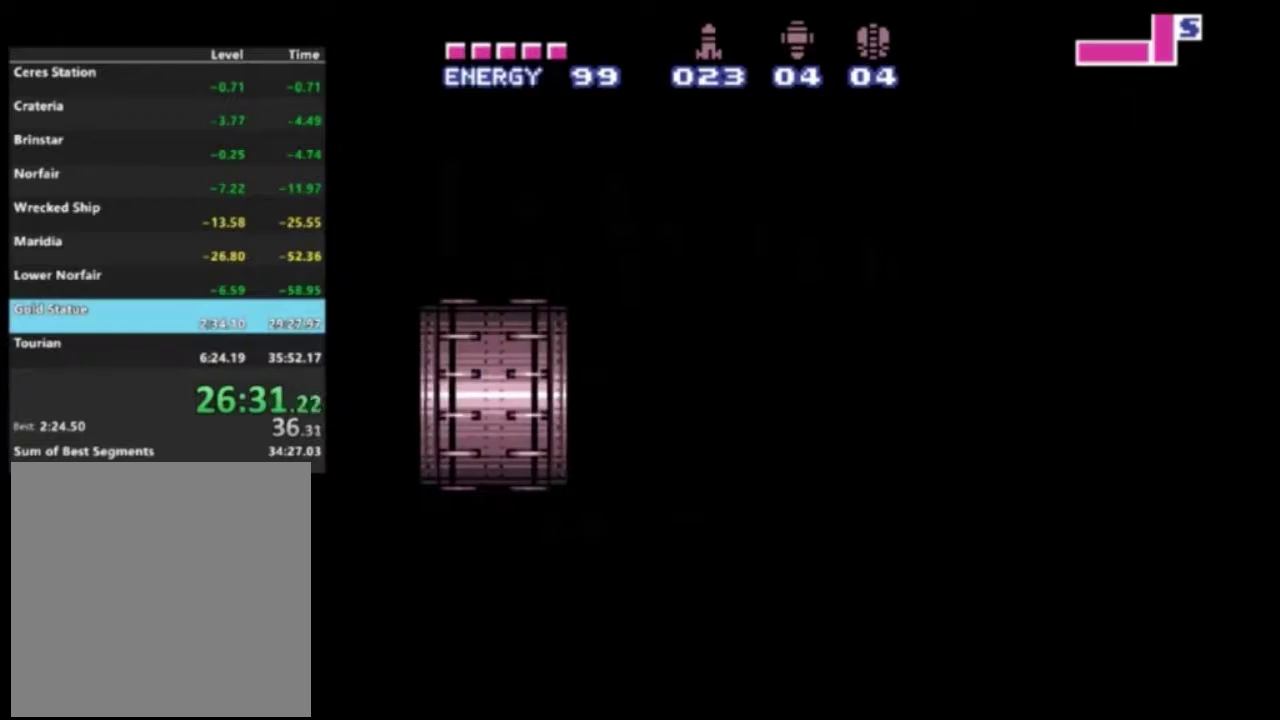
{"dt_ms": 500, "buttons": ["R2", "DPAD_RIGHT"], "left_stick": "center", "right_stick": "center", "events": []}
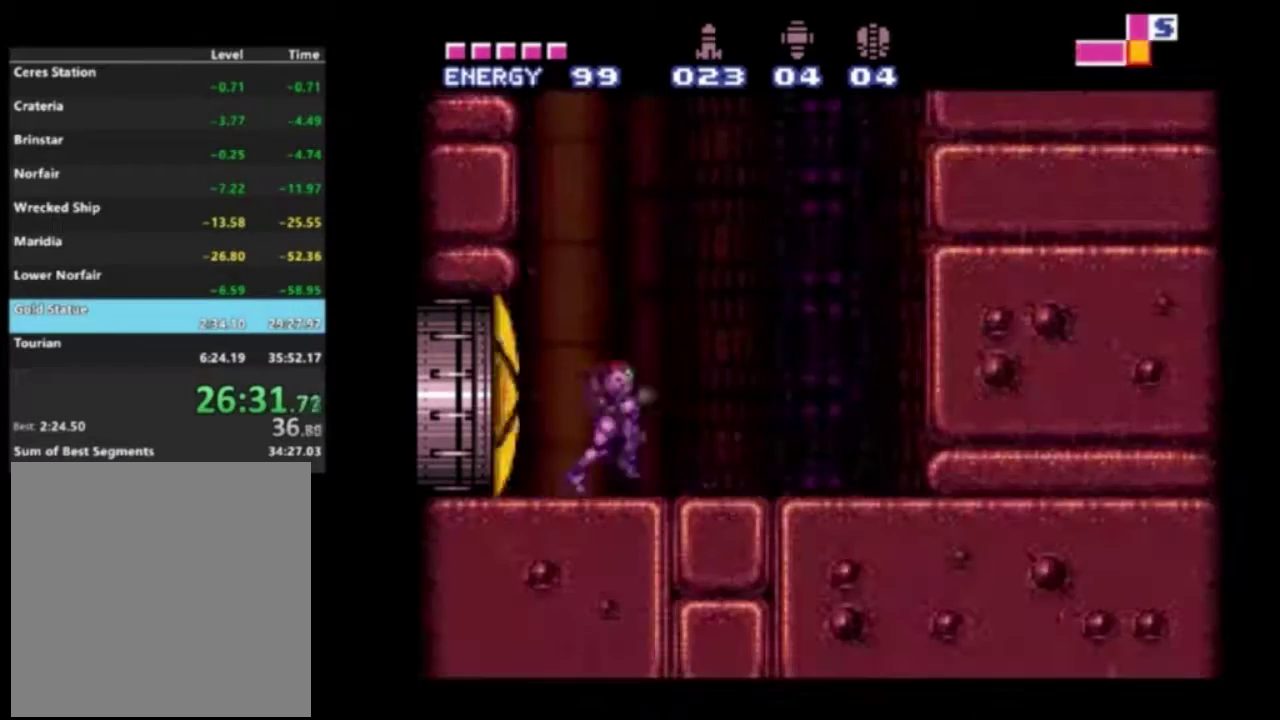
{"dt_ms": 300, "buttons": ["B", "R2", "DPAD_RIGHT"], "left_stick": "center", "right_stick": "center", "events": [[217, "B", "down"]]}
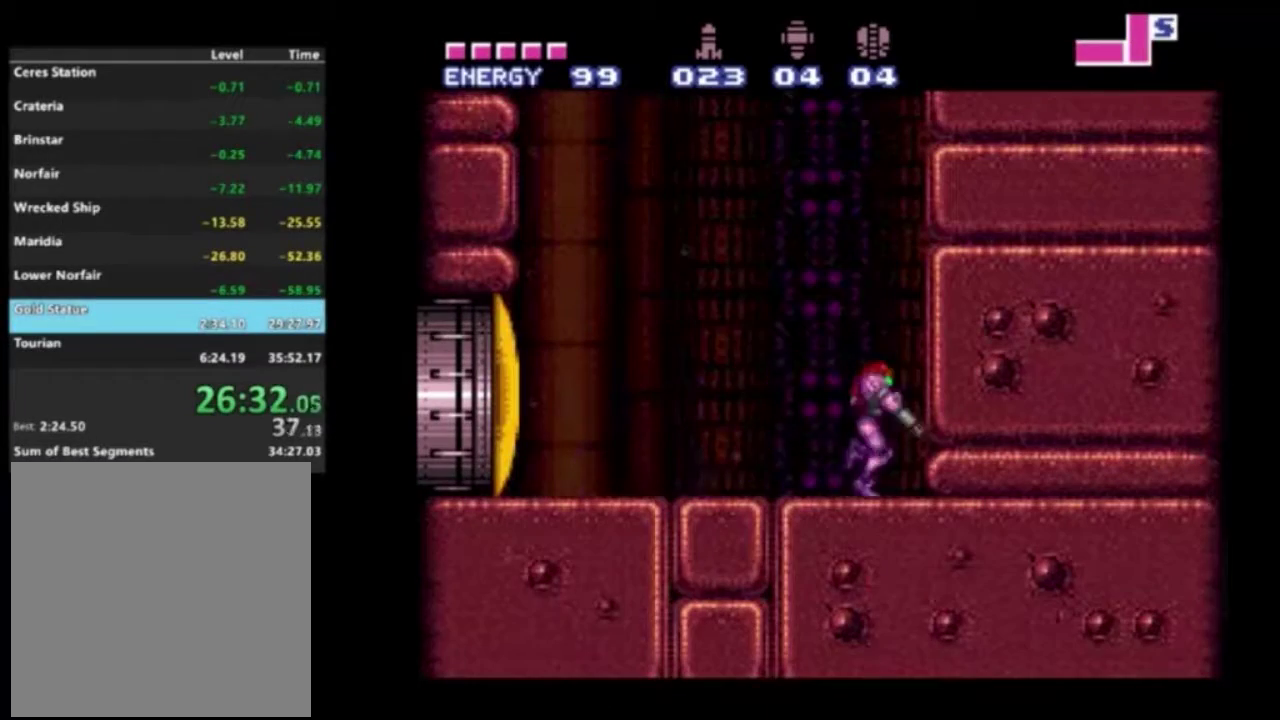
{"dt_ms": 400, "buttons": ["A", "R2"], "left_stick": "center", "right_stick": "center", "events": [[33, "B", "up"], [283, "DPAD_RIGHT", "up"], [333, "A", "down"]]}
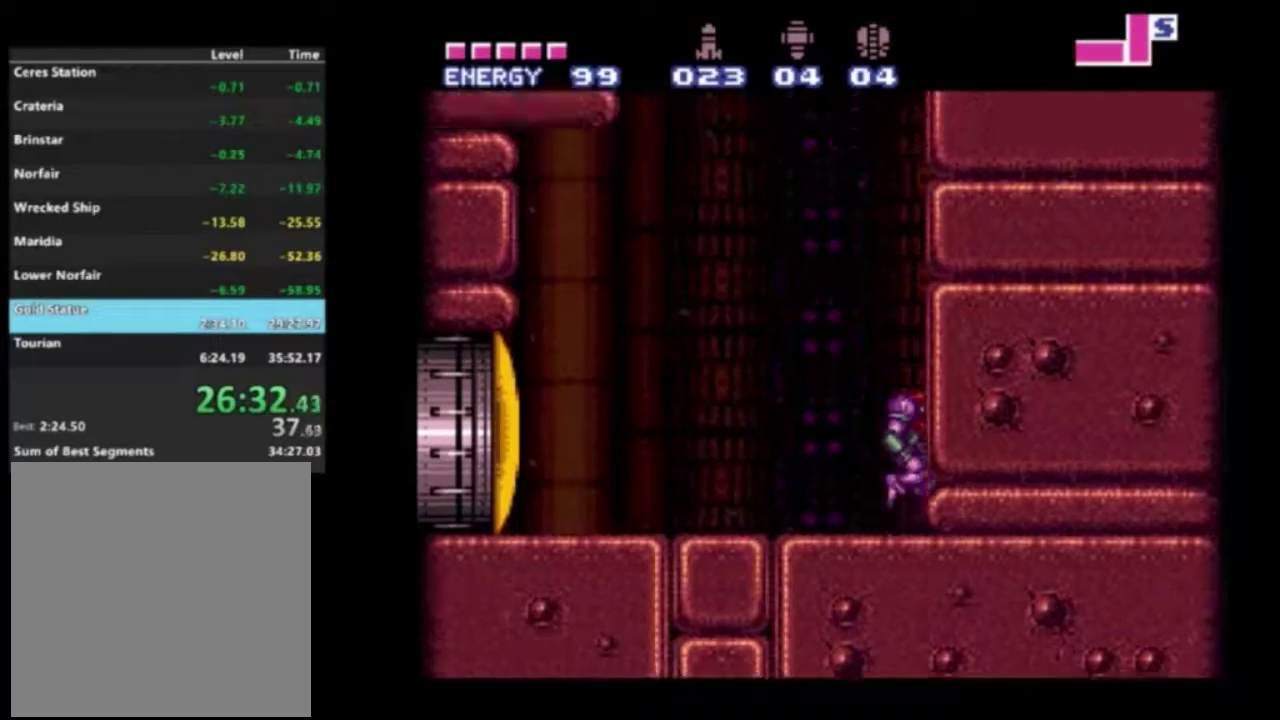
{"dt_ms": 500, "buttons": ["R2", "DPAD_LEFT"], "left_stick": "center", "right_stick": "center", "events": [[267, "DPAD_RIGHT", "down"], [450, "A", "up"], [450, "DPAD_RIGHT", "up"], [500, "DPAD_LEFT", "down"]]}
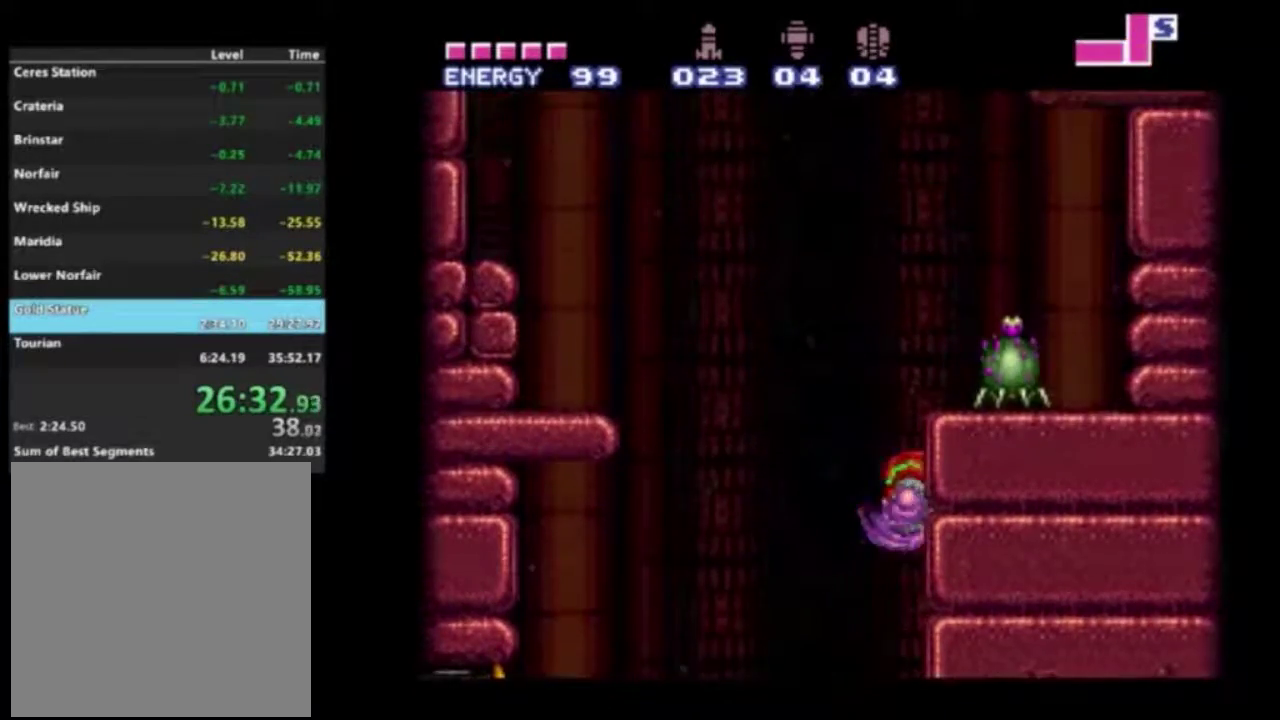
{"dt_ms": 300, "buttons": ["A", "R2", "DPAD_LEFT"], "left_stick": "center", "right_stick": "center", "events": [[33, "A", "down"]]}
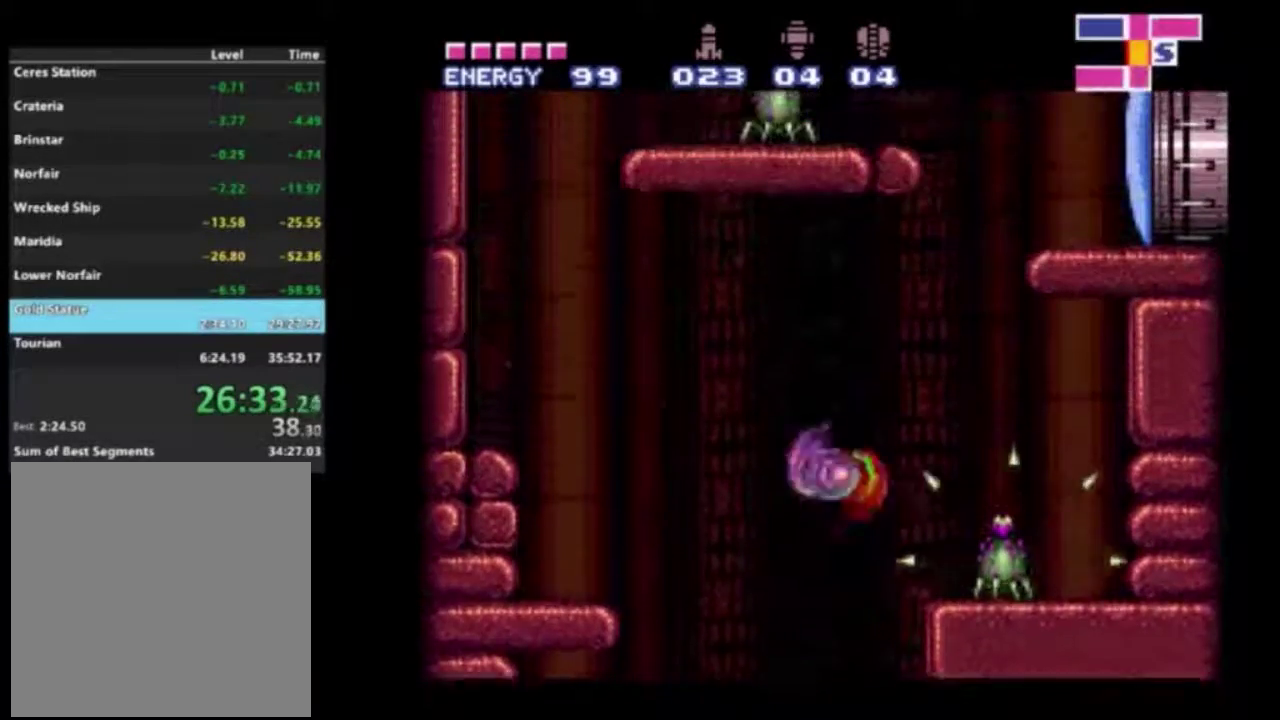
{"dt_ms": 500, "buttons": ["A", "R2", "DPAD_LEFT"], "left_stick": "center", "right_stick": "center", "events": [[250, "A", "up"], [467, "A", "down"]]}
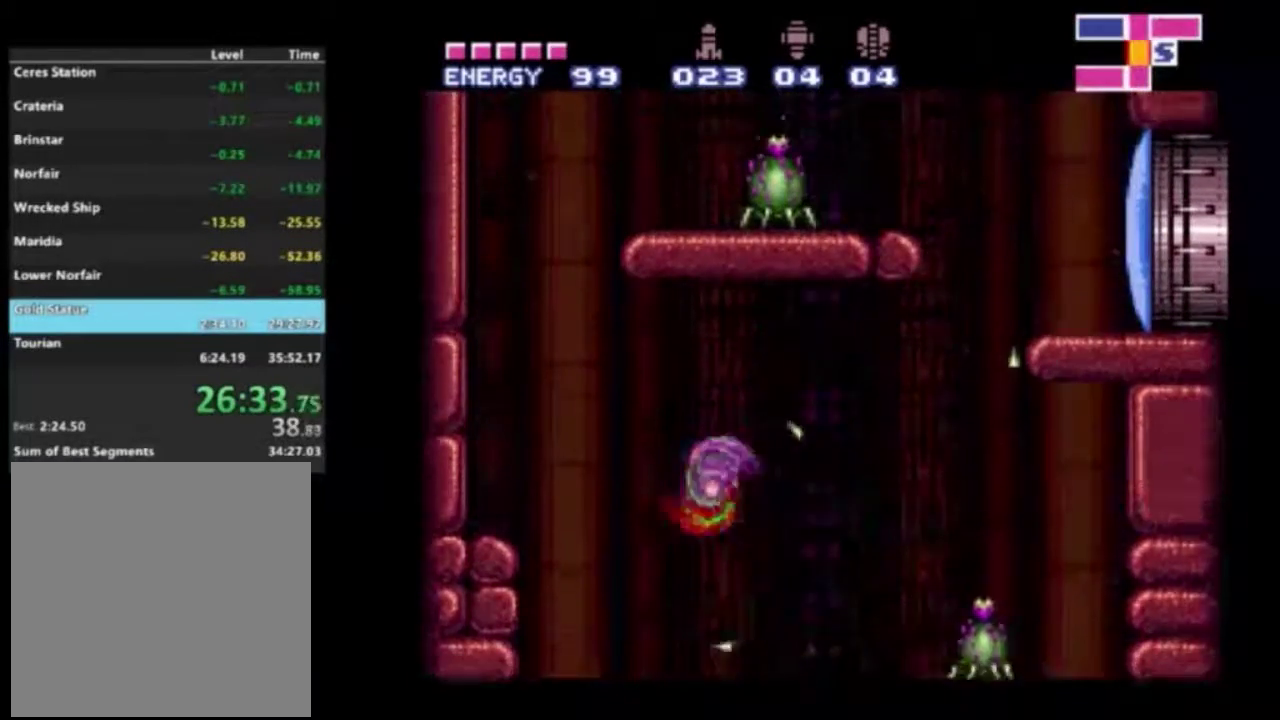
{"dt_ms": 600, "buttons": ["A", "R2"], "left_stick": "center", "right_stick": "center", "events": [[83, "A", "up"], [417, "A", "down"], [567, "DPAD_LEFT", "up"]]}
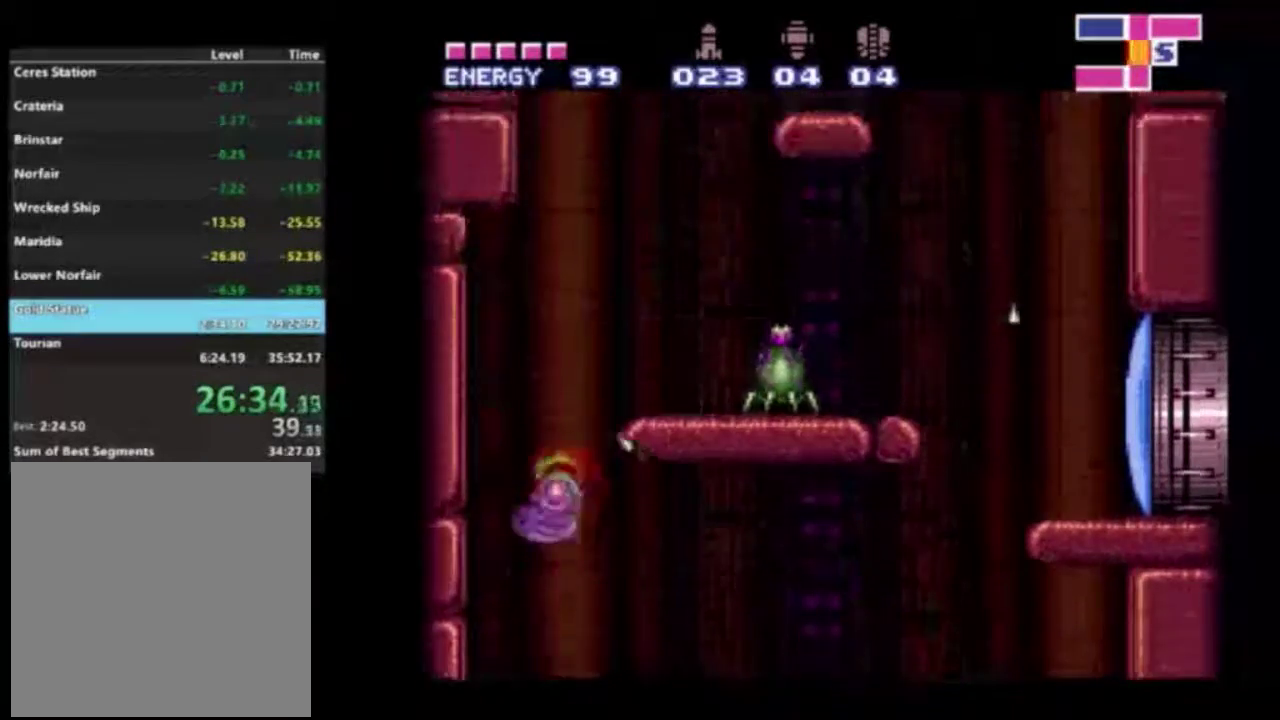
{"dt_ms": 600, "buttons": ["A", "R2"], "left_stick": "center", "right_stick": "center", "events": [[50, "DPAD_RIGHT", "down"], [417, "A", "up"], [517, "A", "down"], [517, "DPAD_RIGHT", "up"]]}
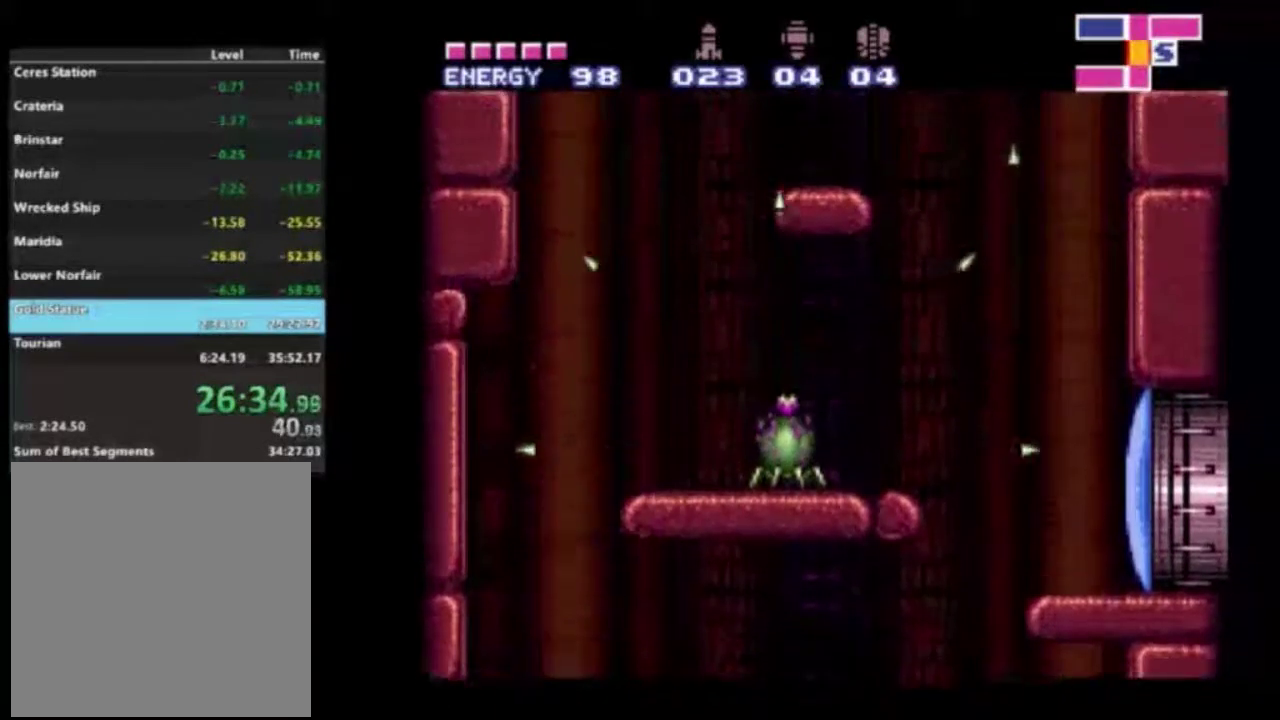
{"dt_ms": 300, "buttons": ["A", "R2"], "left_stick": "center", "right_stick": "center", "events": []}
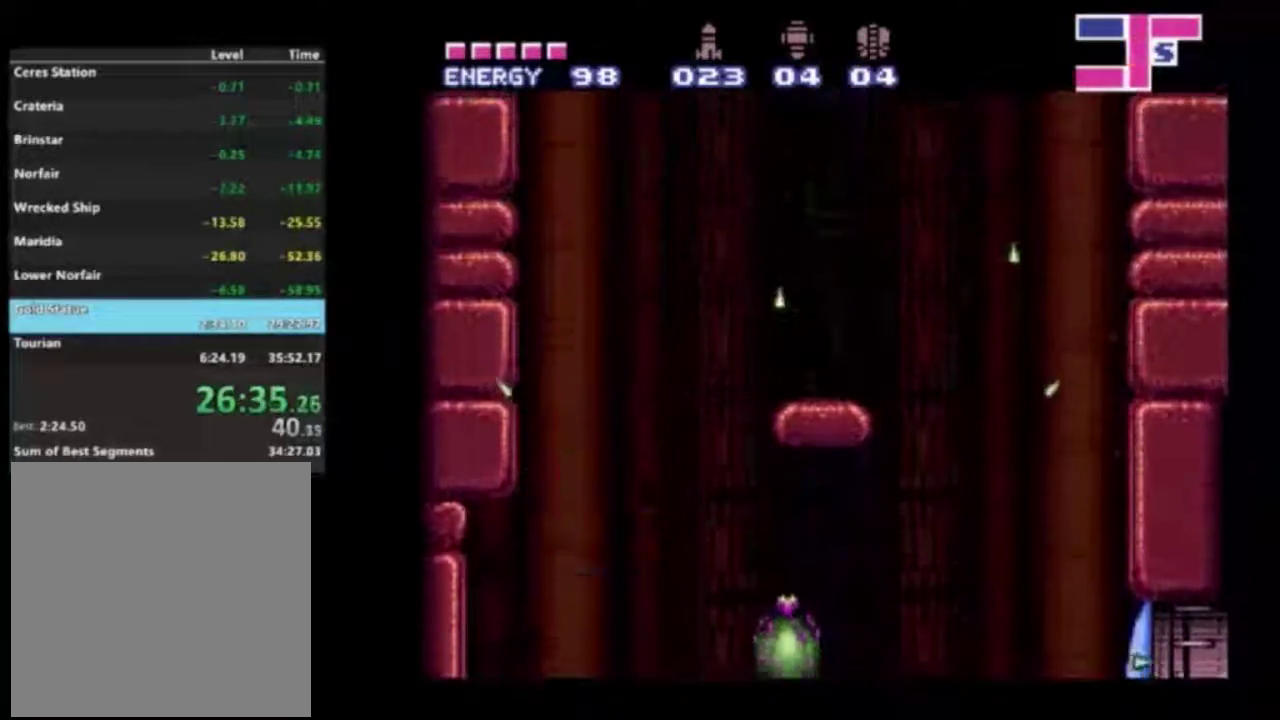
{"dt_ms": 500, "buttons": ["A", "R2", "DPAD_LEFT"], "left_stick": "center", "right_stick": "center", "events": [[100, "A", "up"], [300, "A", "down"], [483, "DPAD_LEFT", "down"]]}
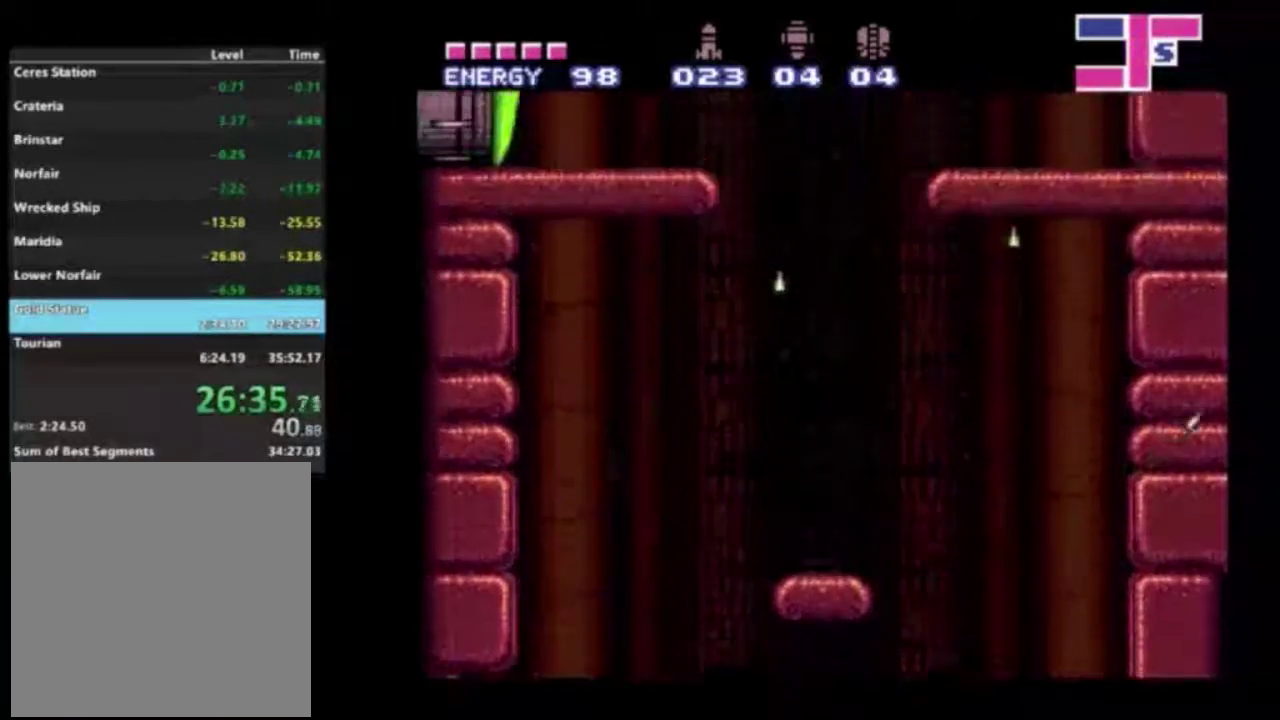
{"dt_ms": 500, "buttons": ["R2", "DPAD_RIGHT"], "left_stick": "center", "right_stick": "center", "events": [[217, "A", "up"], [333, "DPAD_LEFT", "up"], [350, "A", "down"], [350, "DPAD_RIGHT", "down"], [483, "A", "up"]]}
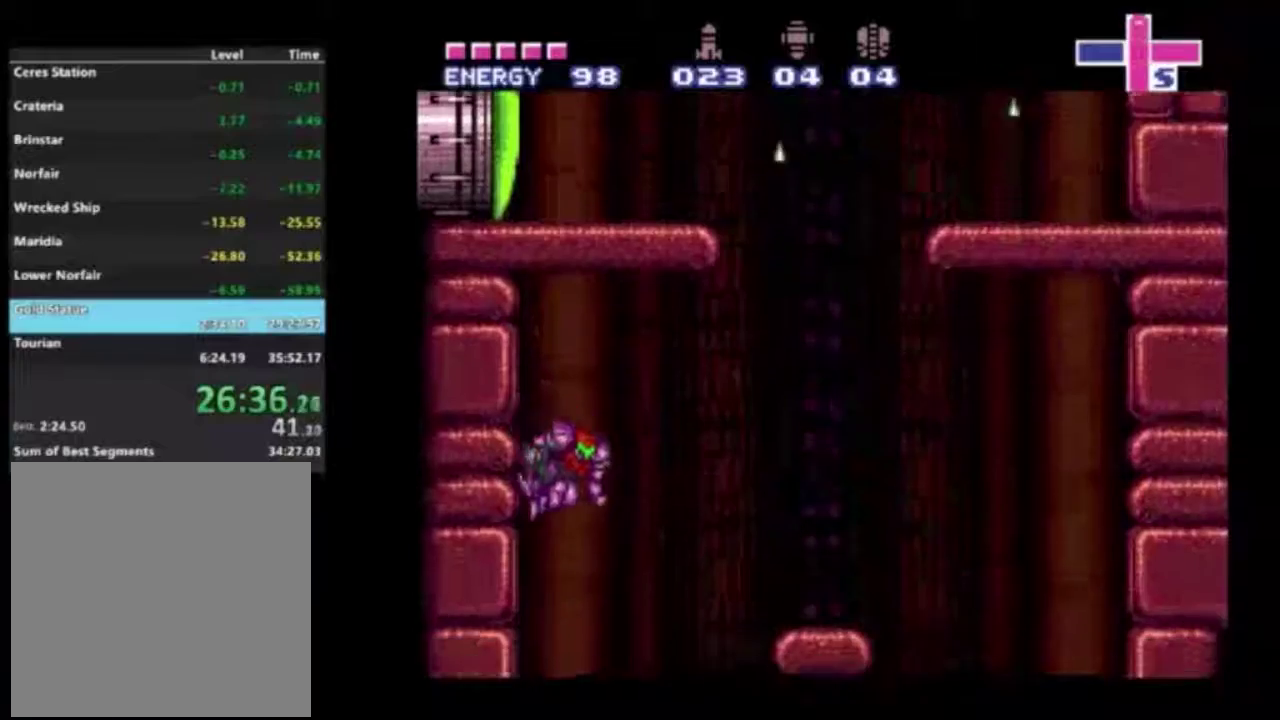
{"dt_ms": 700, "buttons": ["A", "R2", "DPAD_RIGHT"], "left_stick": "center", "right_stick": "center", "events": [[133, "A", "down"], [350, "A", "up"], [650, "A", "down"]]}
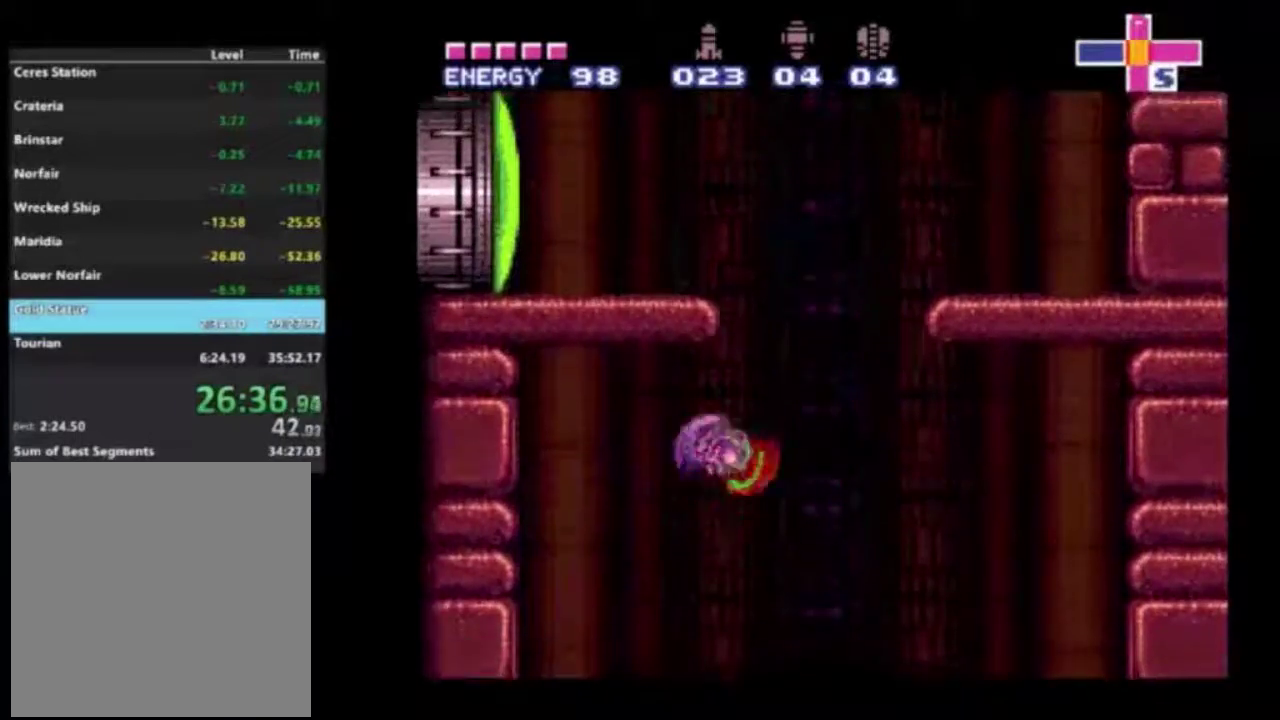
{"dt_ms": 300, "buttons": ["A", "R2", "DPAD_LEFT"], "left_stick": "center", "right_stick": "center", "events": [[50, "DPAD_RIGHT", "up"], [117, "DPAD_LEFT", "down"]]}
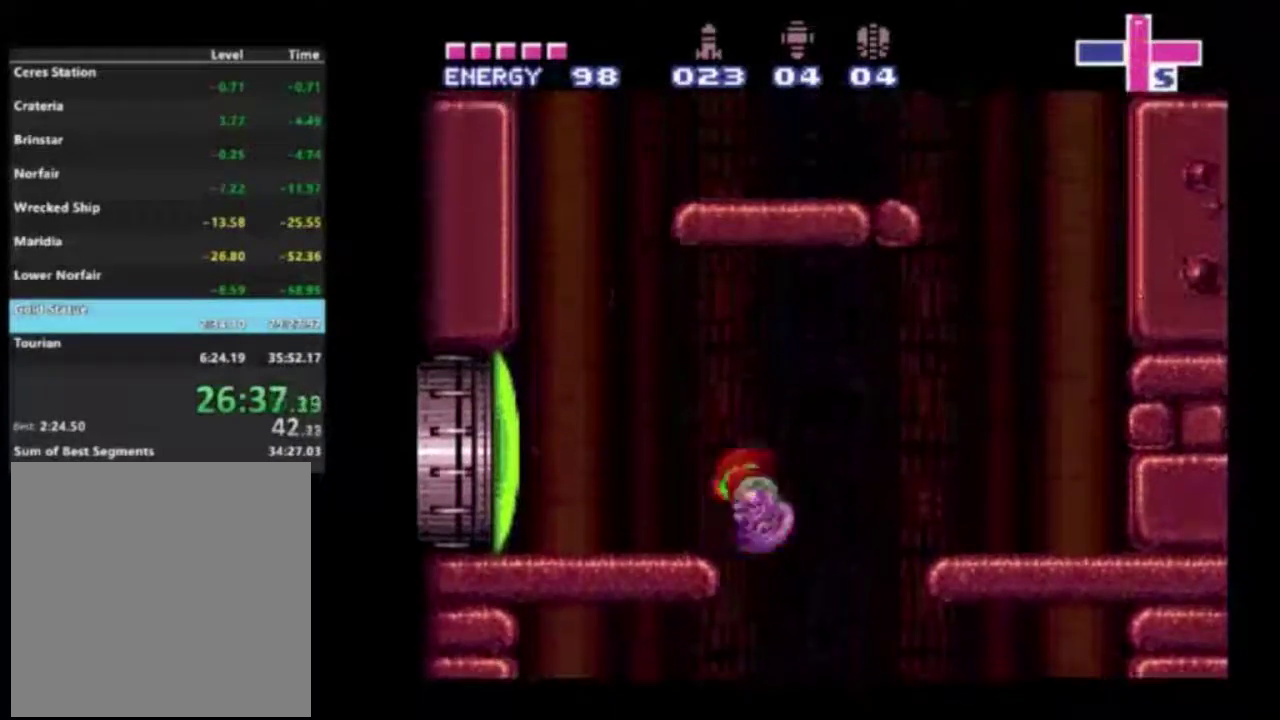
{"dt_ms": 300, "buttons": ["R2", "DPAD_LEFT"], "left_stick": "center", "right_stick": "center", "events": [[233, "A", "up"]]}
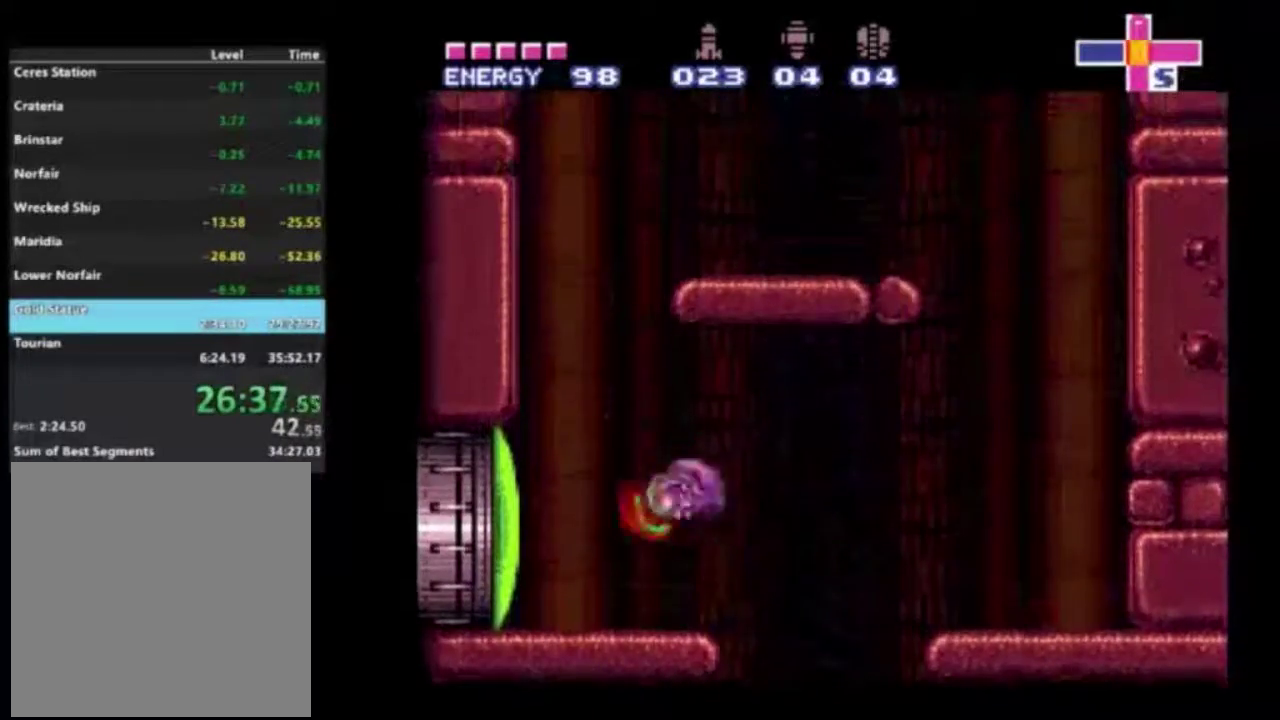
{"dt_ms": 400, "buttons": ["A", "R2", "DPAD_RIGHT"], "left_stick": "center", "right_stick": "center", "events": [[100, "A", "down"], [333, "DPAD_LEFT", "up"], [400, "DPAD_RIGHT", "down"]]}
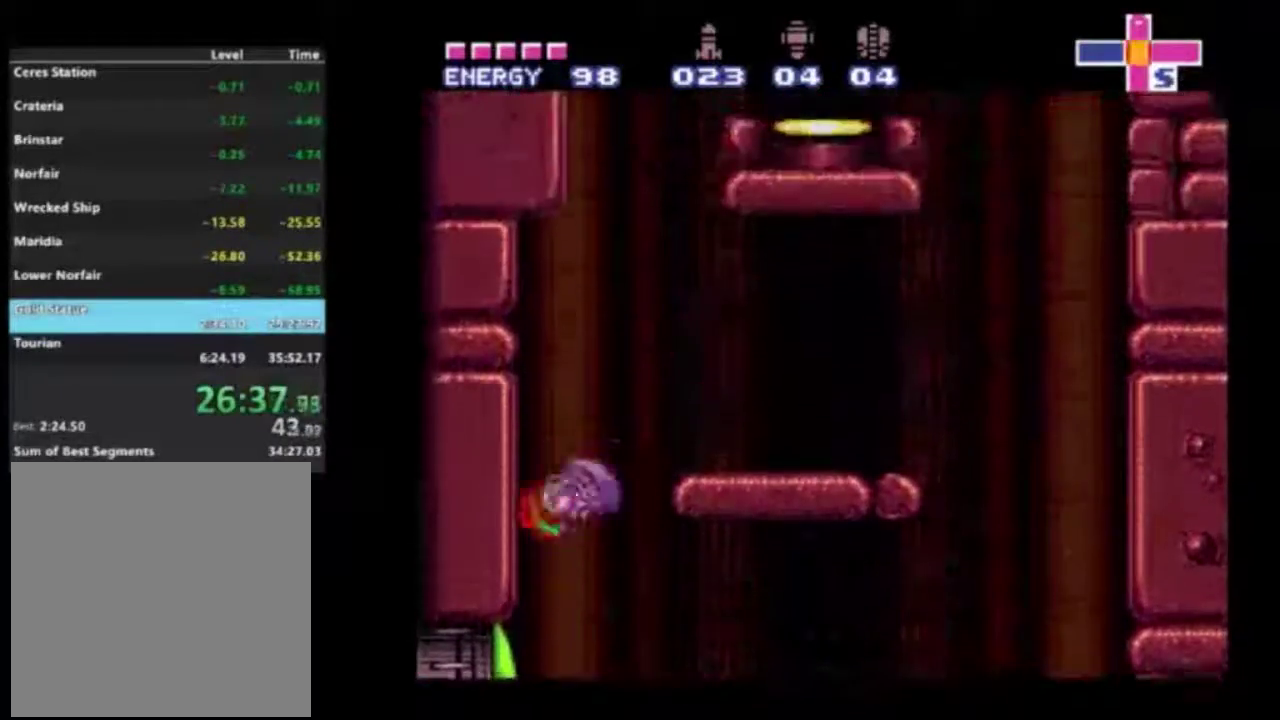
{"dt_ms": 500, "buttons": ["A", "R2"], "left_stick": "center", "right_stick": "center", "events": [[233, "DPAD_RIGHT", "up"], [317, "A", "up"], [467, "A", "down"]]}
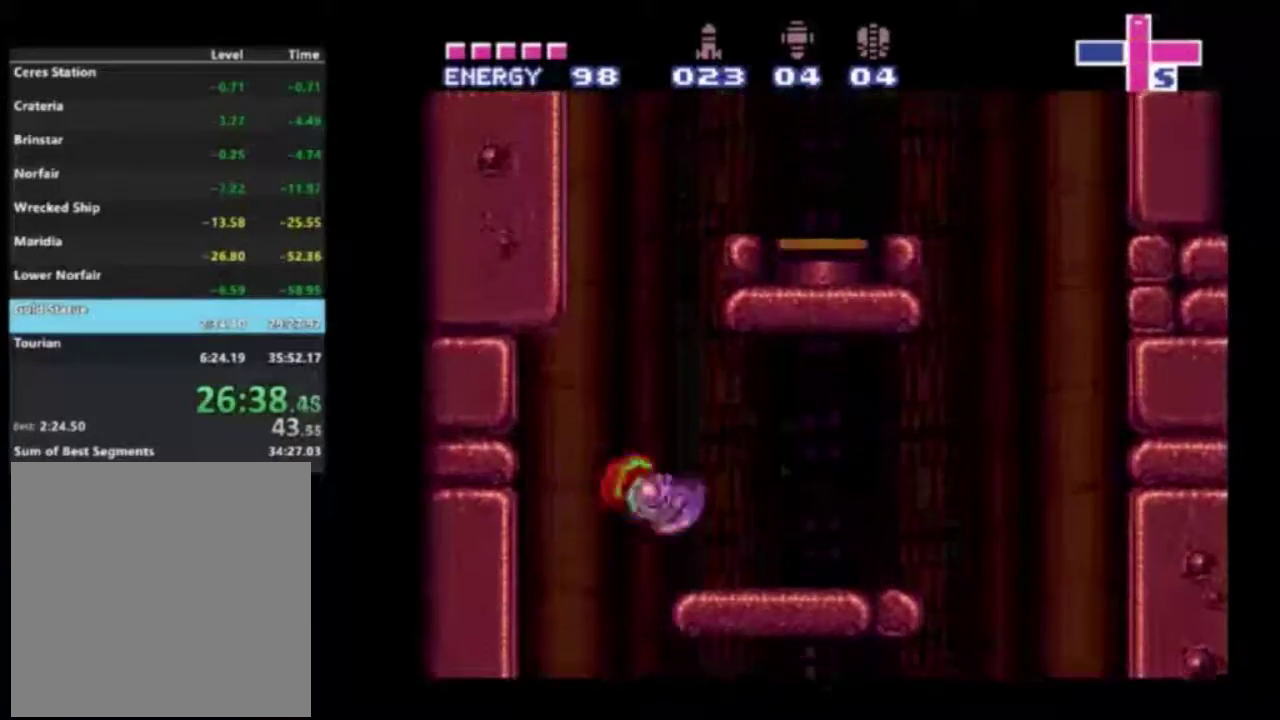
{"dt_ms": 300, "buttons": ["A", "R2"], "left_stick": "center", "right_stick": "center", "events": []}
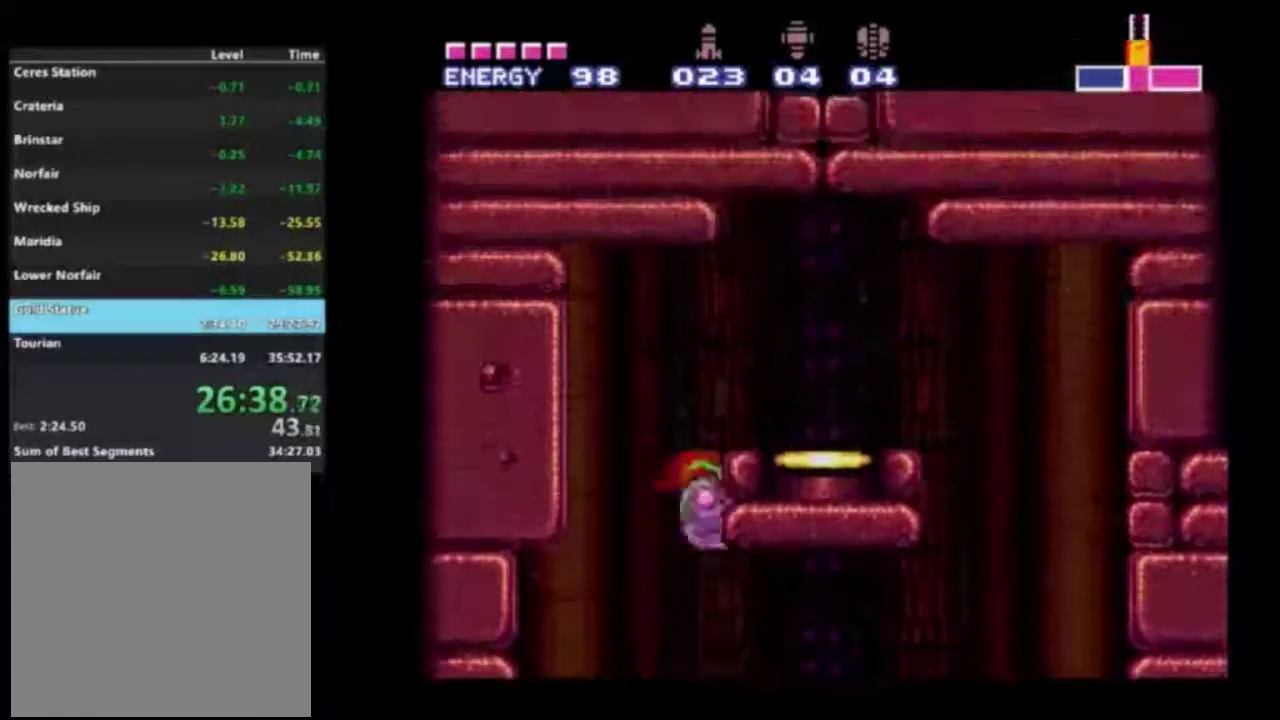
{"dt_ms": 500, "buttons": ["DPAD_RIGHT"], "left_stick": "center", "right_stick": "center", "events": [[33, "DPAD_RIGHT", "down"], [250, "A", "up"], [483, "R2", "up"]]}
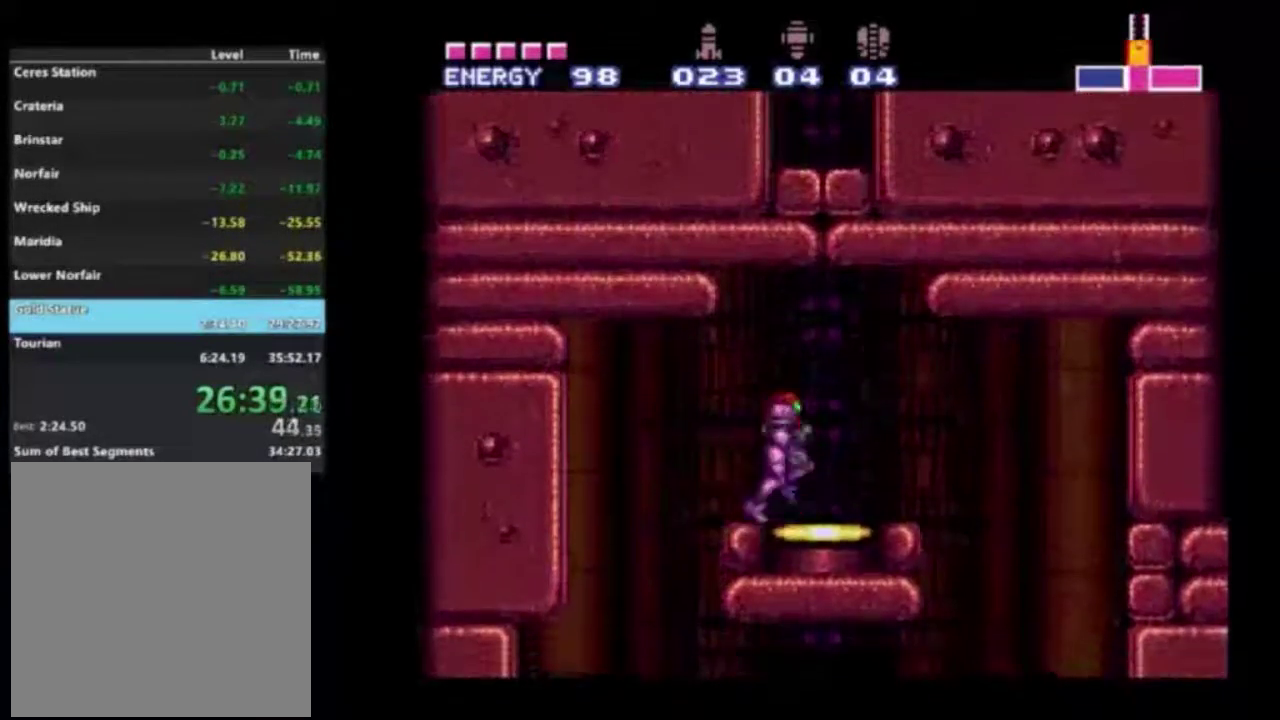
{"dt_ms": 300, "buttons": [], "left_stick": "center", "right_stick": "center", "events": [[33, "R1", "down"], [50, "DPAD_RIGHT", "up"], [117, "R1", "up"], [167, "DPAD_UP", "down"], [267, "DPAD_UP", "up"]]}
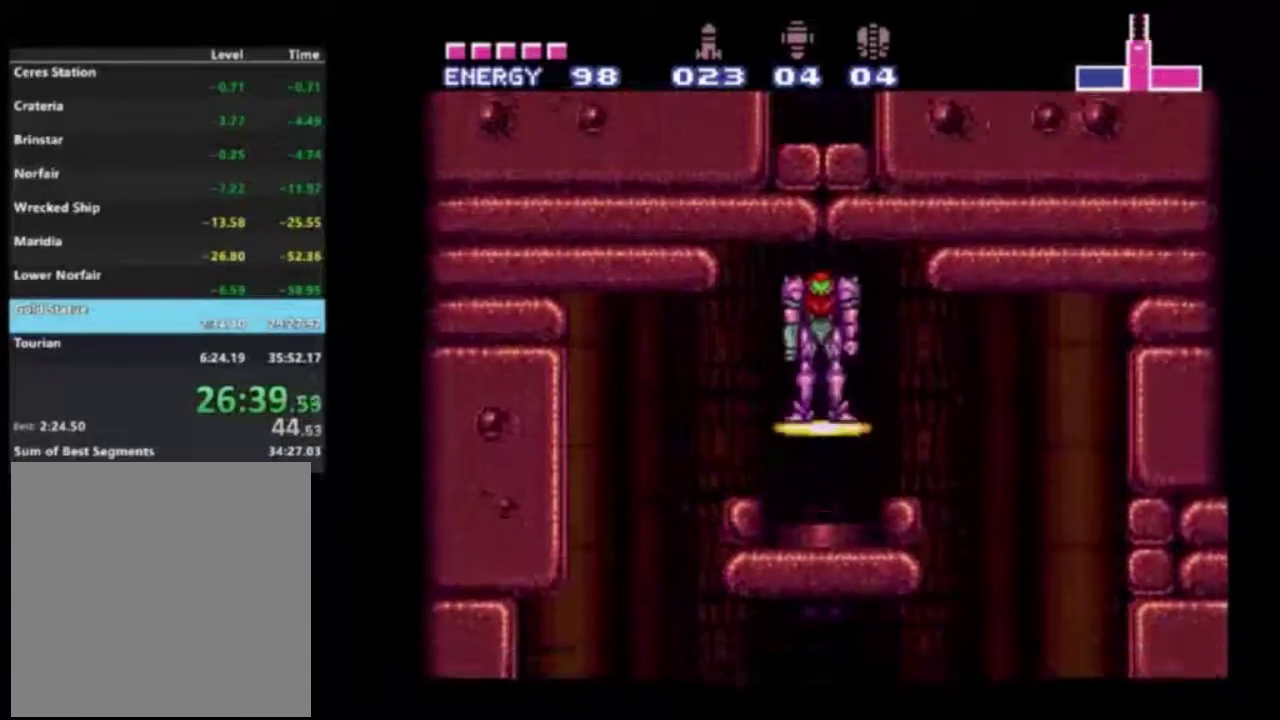
{"dt_ms": 700, "buttons": [], "left_stick": "center", "right_stick": "center", "events": []}